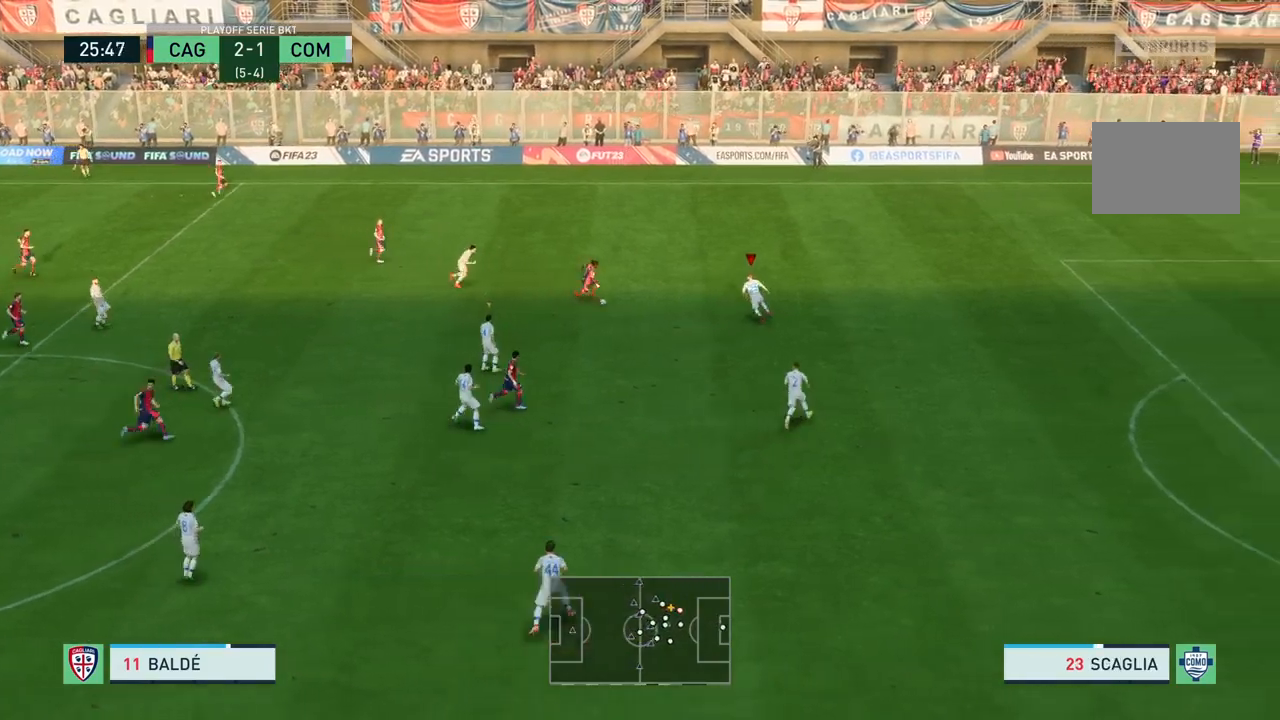
Gameplay with a controller (PlayStation layout); each line is a JSON object with the inputs held at the frame after it. "events" lists button and stick changes between this image and that frame as [ms after this image, input, new state], when the widget could be followed in between. Not read: L3 R3.
{"buttons": ["L2", "R2"], "left_stick": "down", "right_stick": "center", "events": [[267, "R2", "down"], [334, "left_stick", "down-left"], [401, "left_stick", "down"]]}
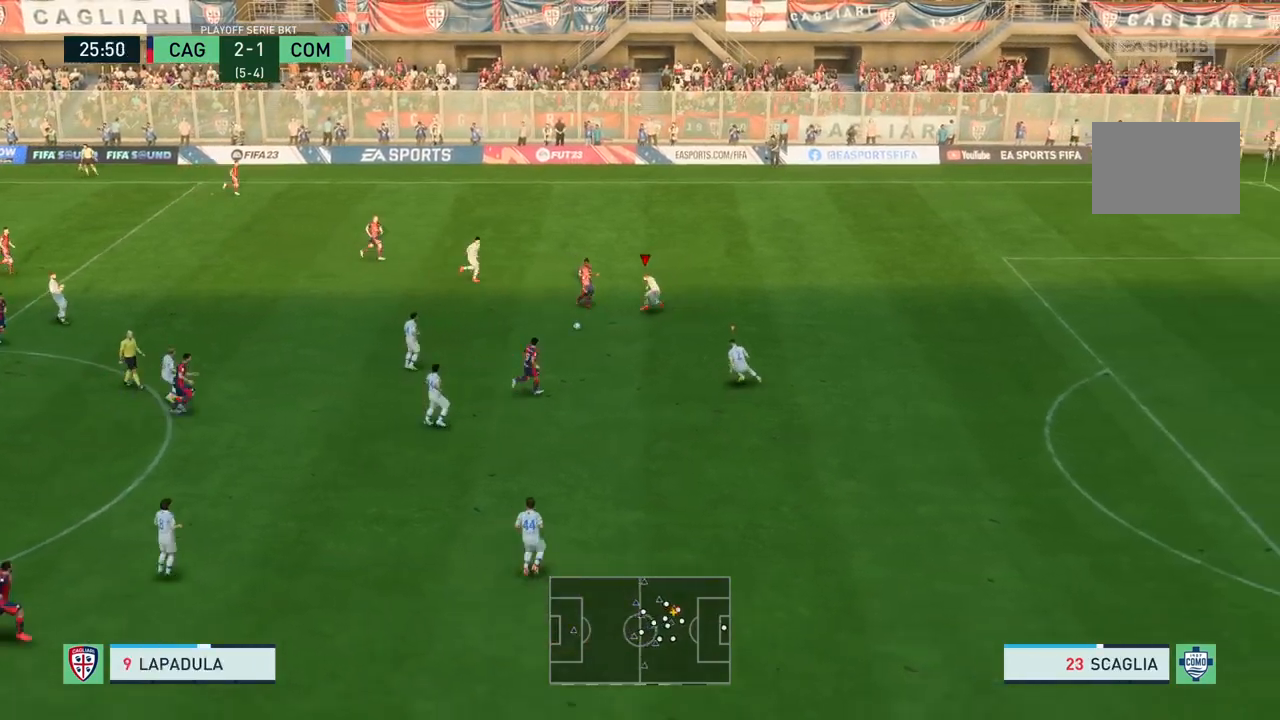
{"buttons": ["R2"], "left_stick": "down-right", "right_stick": "center", "events": [[66, "CIRCLE", "down"], [233, "CIRCLE", "up"], [367, "left_stick", "down-right"], [400, "L2", "up"]]}
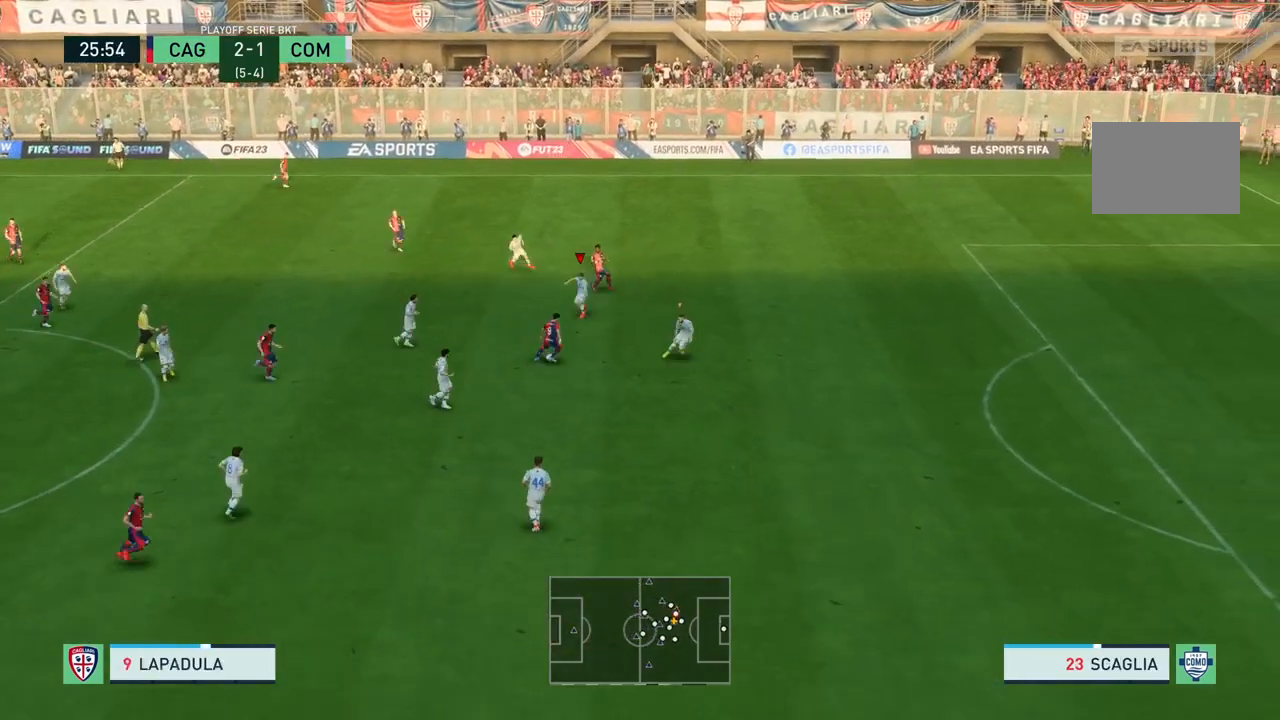
{"buttons": ["L2", "R2"], "left_stick": "down", "right_stick": "center", "events": [[67, "L1", "down"], [100, "left_stick", "down"], [134, "L1", "up"], [267, "L2", "down"], [267, "left_stick", "left"], [467, "left_stick", "down"]]}
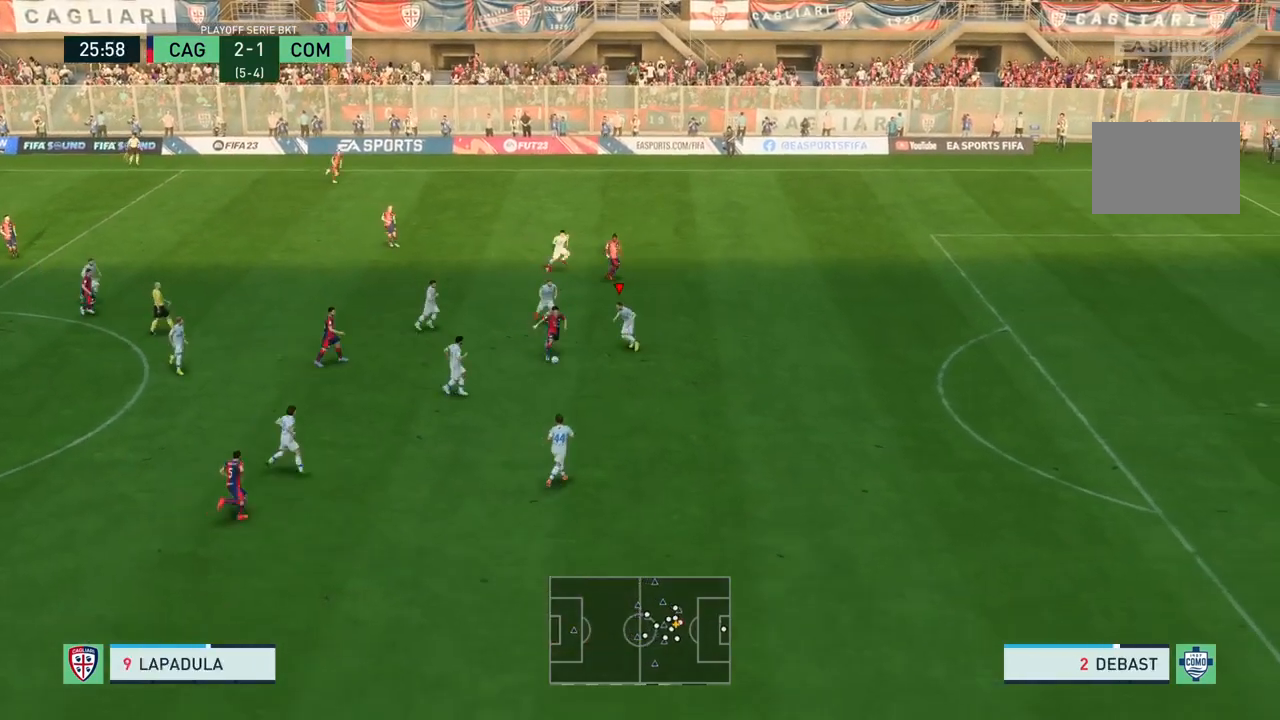
{"buttons": ["R2"], "left_stick": "down", "right_stick": "center", "events": [[267, "CIRCLE", "down"], [400, "CIRCLE", "up"], [467, "L2", "up"]]}
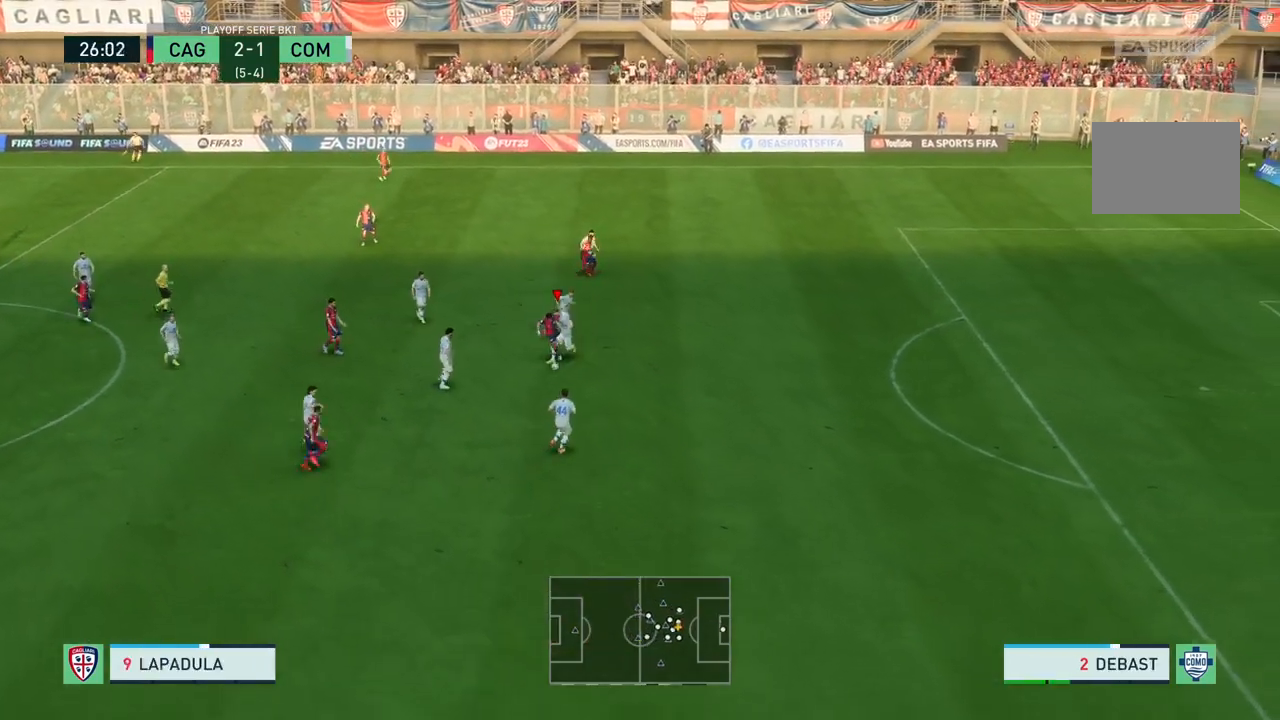
{"buttons": [], "left_stick": "down", "right_stick": "center", "events": [[67, "L2", "down"], [134, "L2", "up"], [401, "R2", "up"]]}
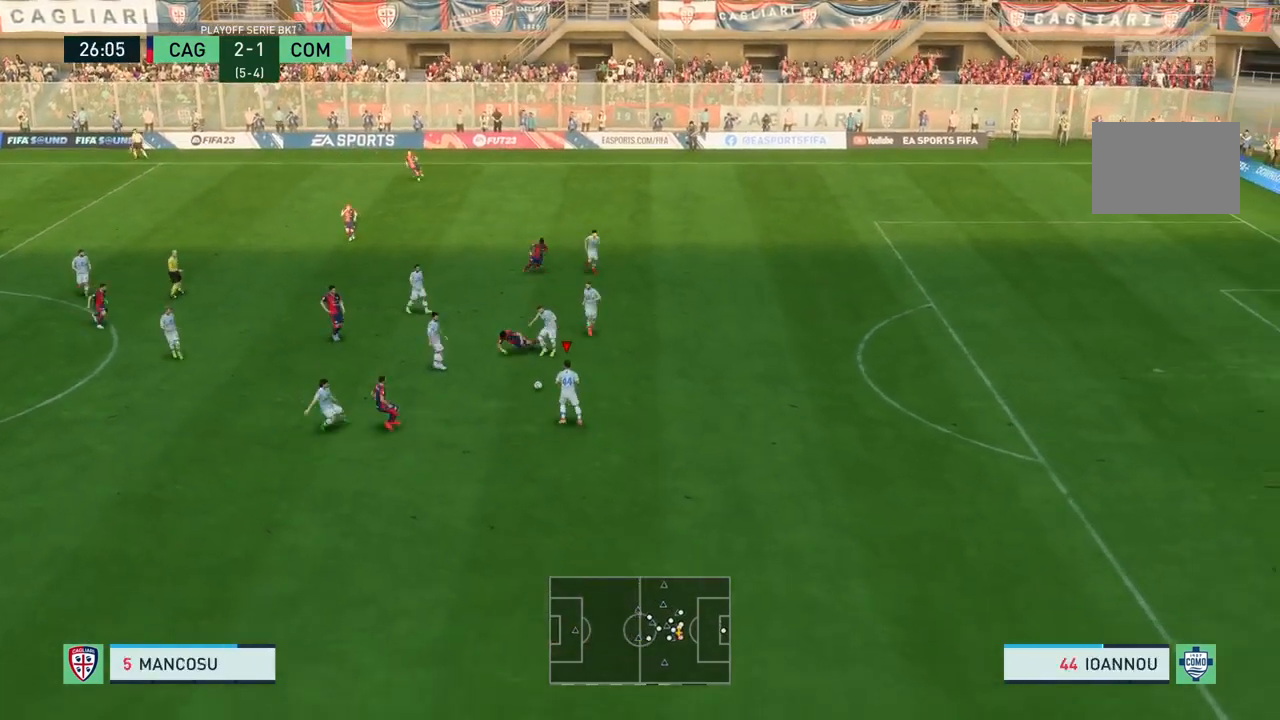
{"buttons": [], "left_stick": "up-left", "right_stick": "center", "events": [[201, "CROSS", "down"], [201, "left_stick", "left"], [334, "CROSS", "up"], [434, "left_stick", "up-left"]]}